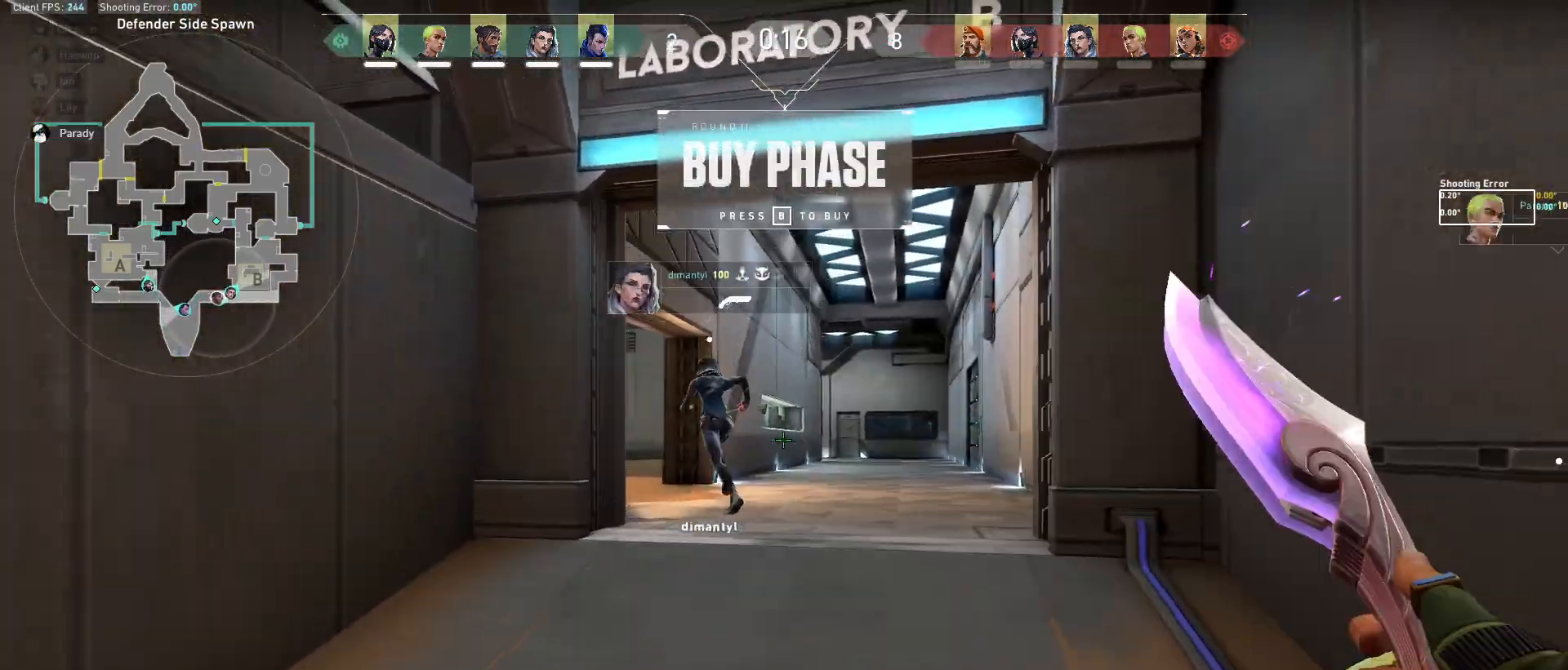
Gameplay with keyboard and mouse; each line is a JSON object with the keys and mouse buttons held at the frame after it. "events" lists presses ("down") and releases ("up") of "a", "ctrl", "d", "e", "f", "q", "r", "s", "shift", "space", "tab", "w", "mouse_left", "mouse_wheel", "mouse_right", "mouse_mb4" and "mouse_mb5" between this image and that frame as [ms after this image, input, new state], when the widget could be followed in between. "mouse_left", "mouse_wheel", "mouse_right", "mouse_mb4", "mouse_mb5" = the "left", "wheel", "right", "mb4", "mb5" buttons of the "mouse" list. No other keys are recorded. "wheel" means that the mouse wheel is clicked or scrolled. Mouse movement is not recorded.
{"keys": ["w"], "mouse": [], "events": []}
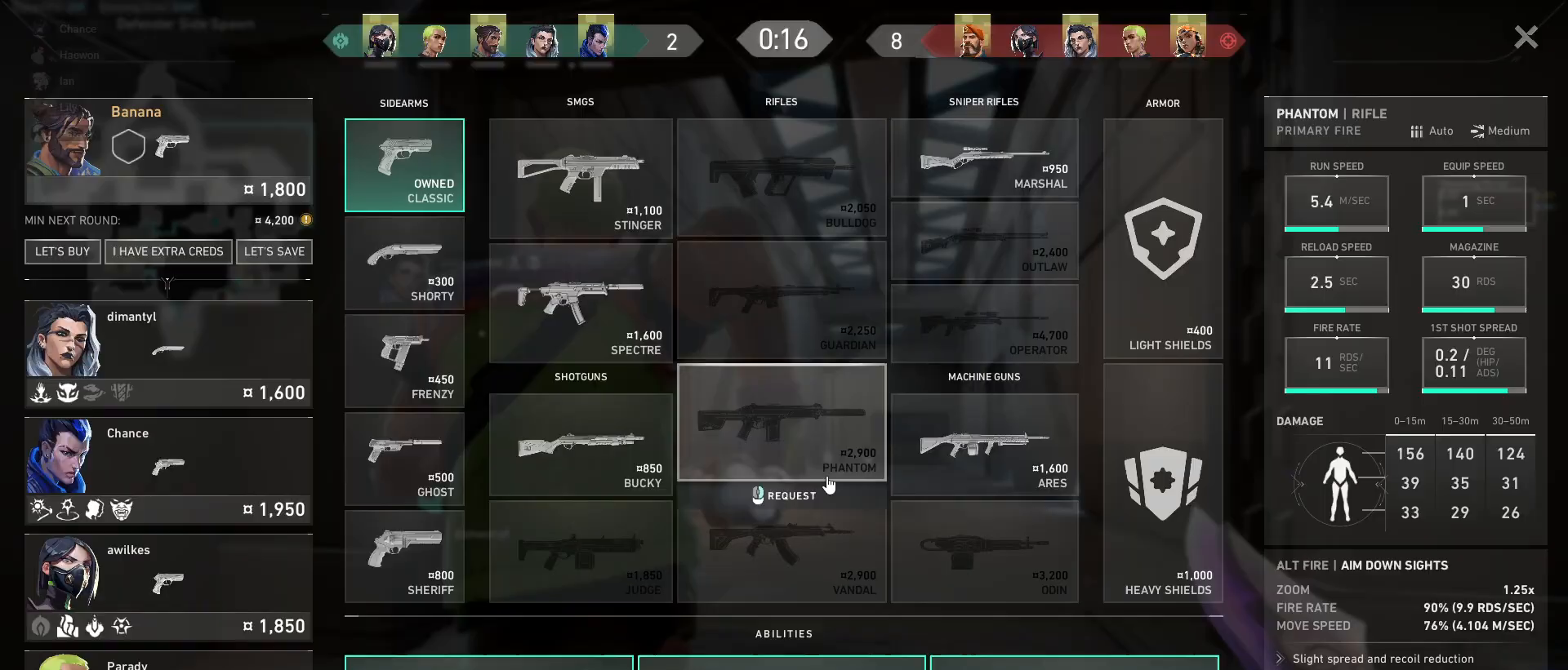
{"keys": ["w"], "mouse": [], "events": []}
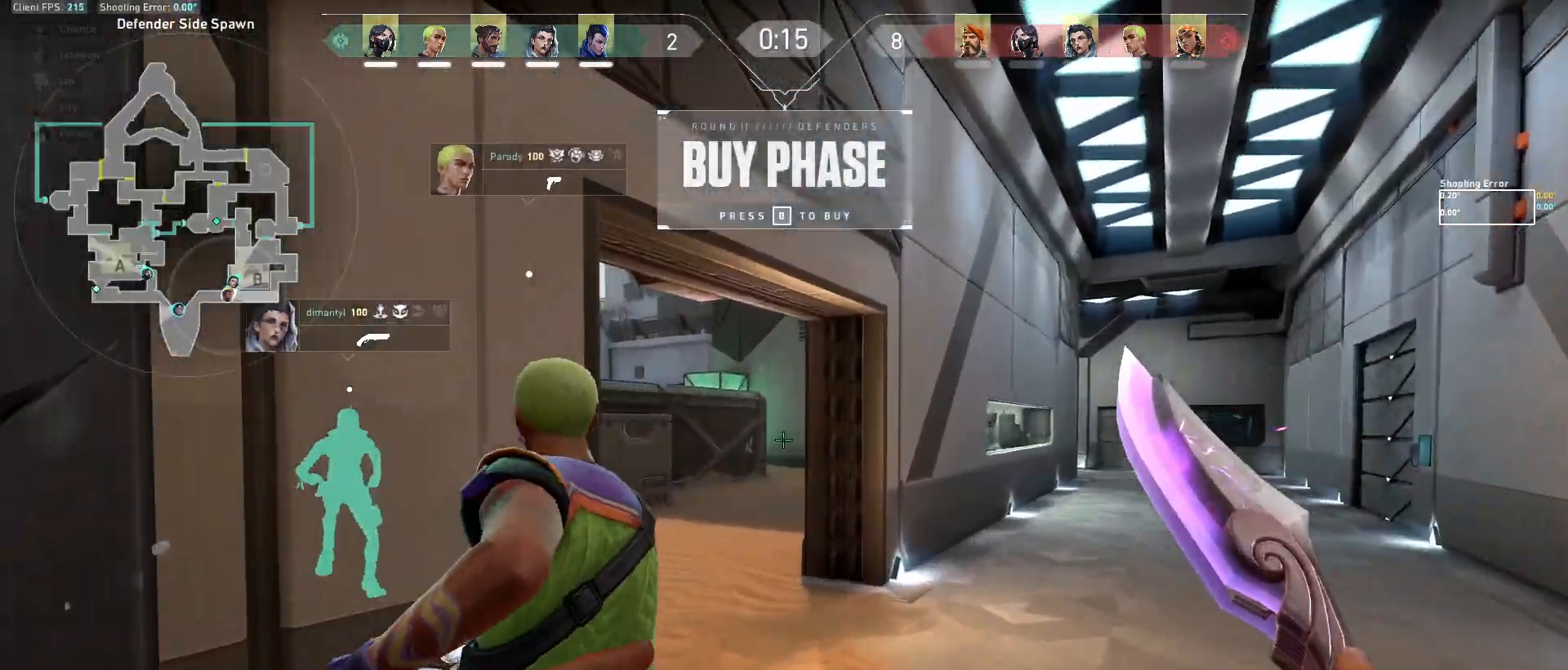
{"keys": ["w"], "mouse": [], "events": [[233, "d", "down"], [283, "mouse_left", "down"], [417, "mouse_left", "up"], [467, "d", "up"]]}
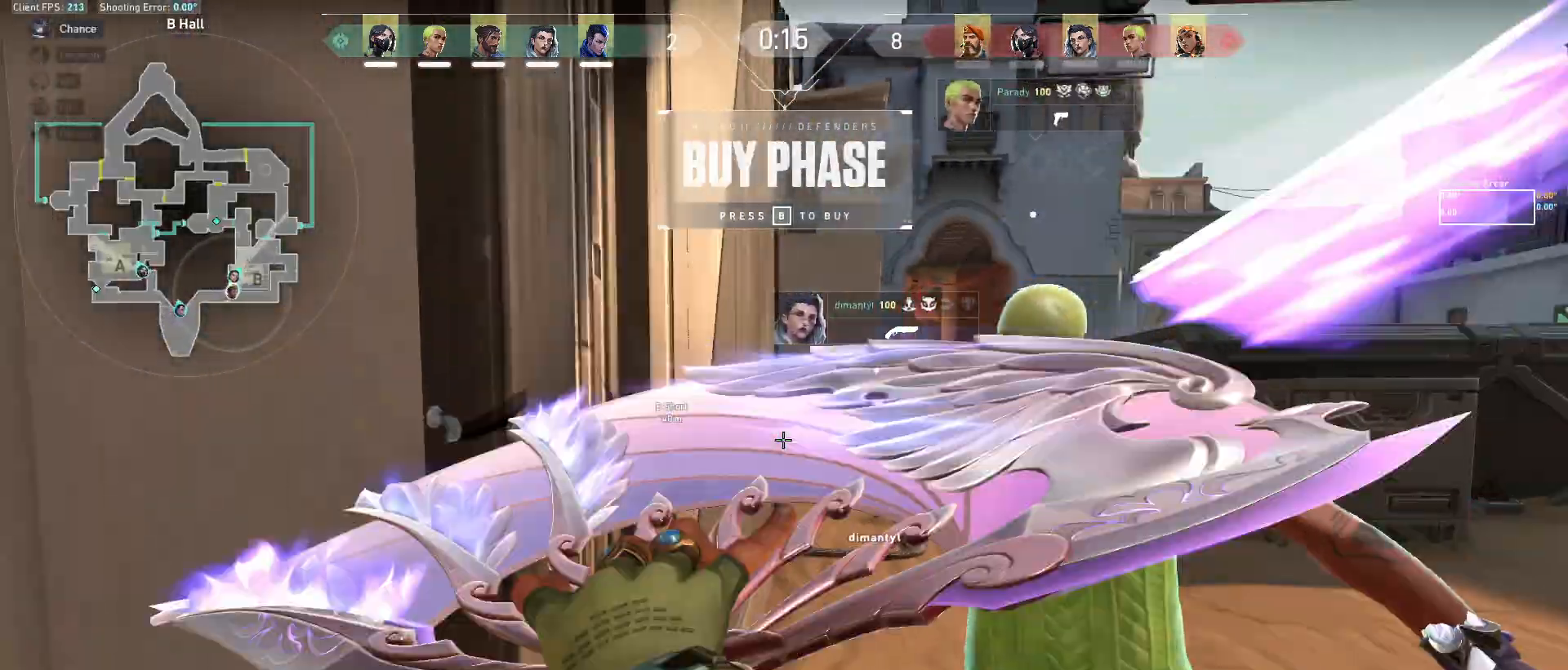
{"keys": ["d", "w"], "mouse": [], "events": [[400, "d", "down"]]}
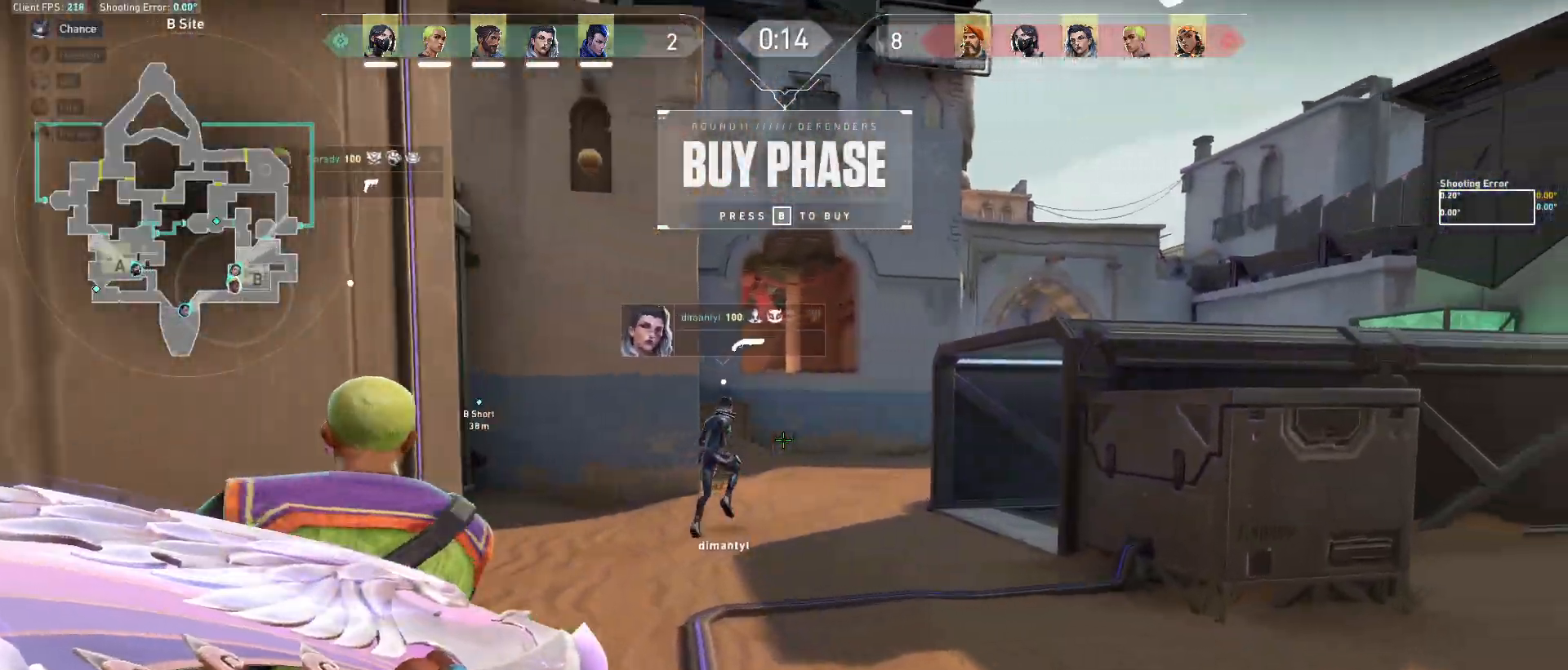
{"keys": ["w"], "mouse": [], "events": [[67, "d", "up"]]}
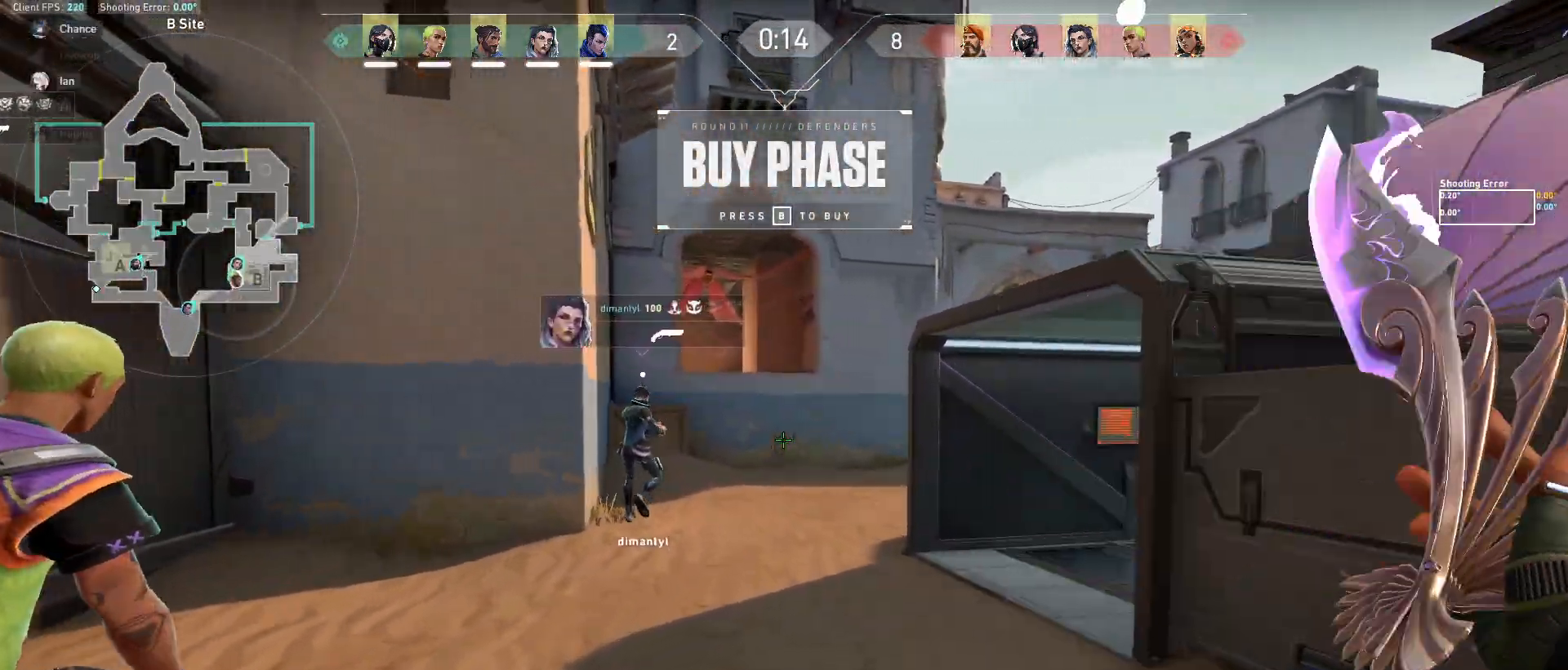
{"keys": ["tab", "w"], "mouse": [], "events": [[300, "tab", "down"]]}
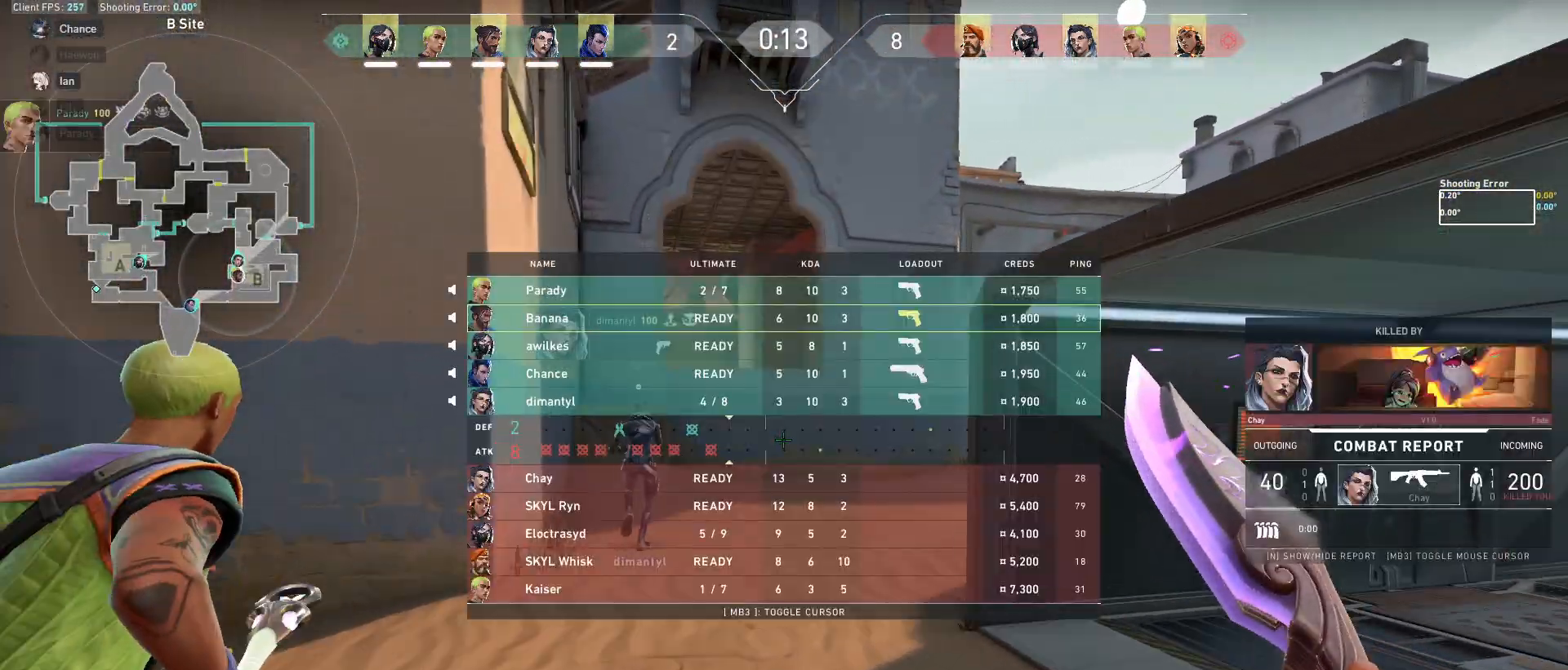
{"keys": ["tab", "w"], "mouse": [], "events": []}
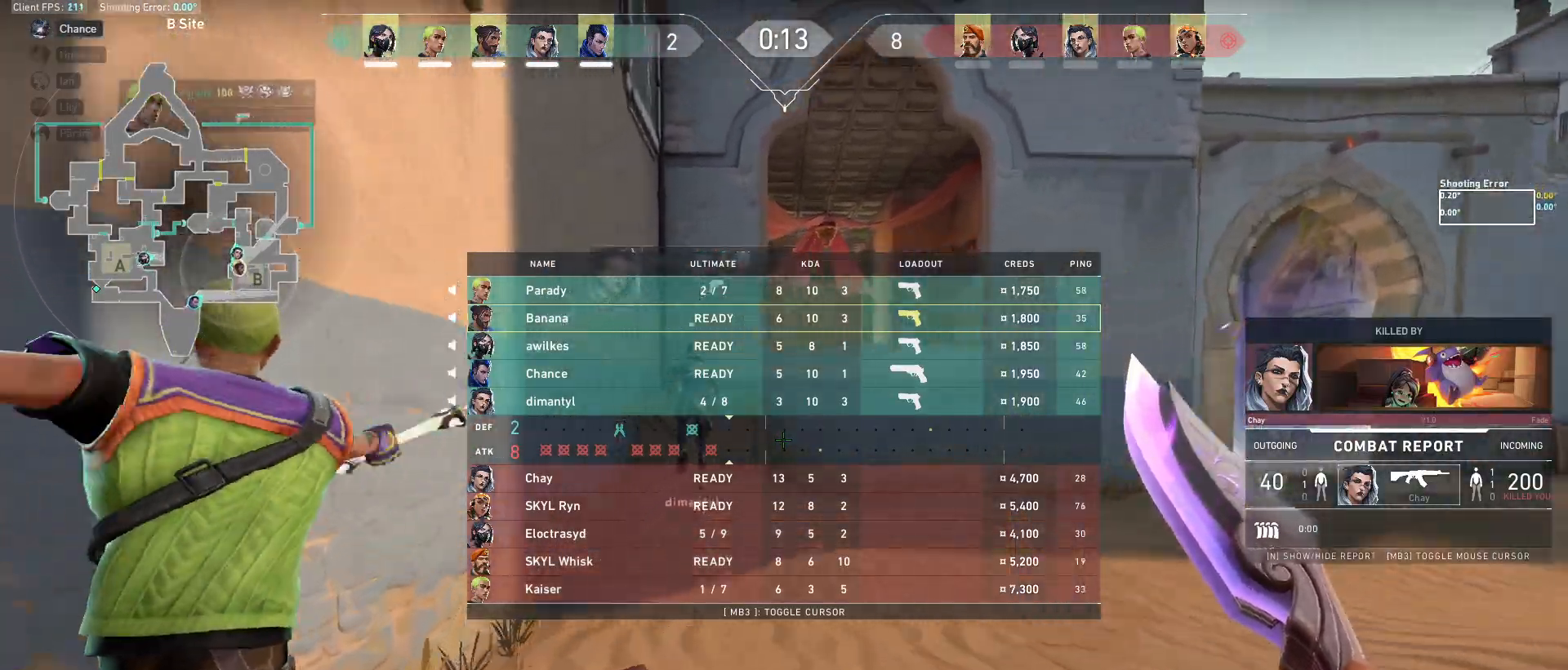
{"keys": ["w"], "mouse": [], "events": [[250, "tab", "up"]]}
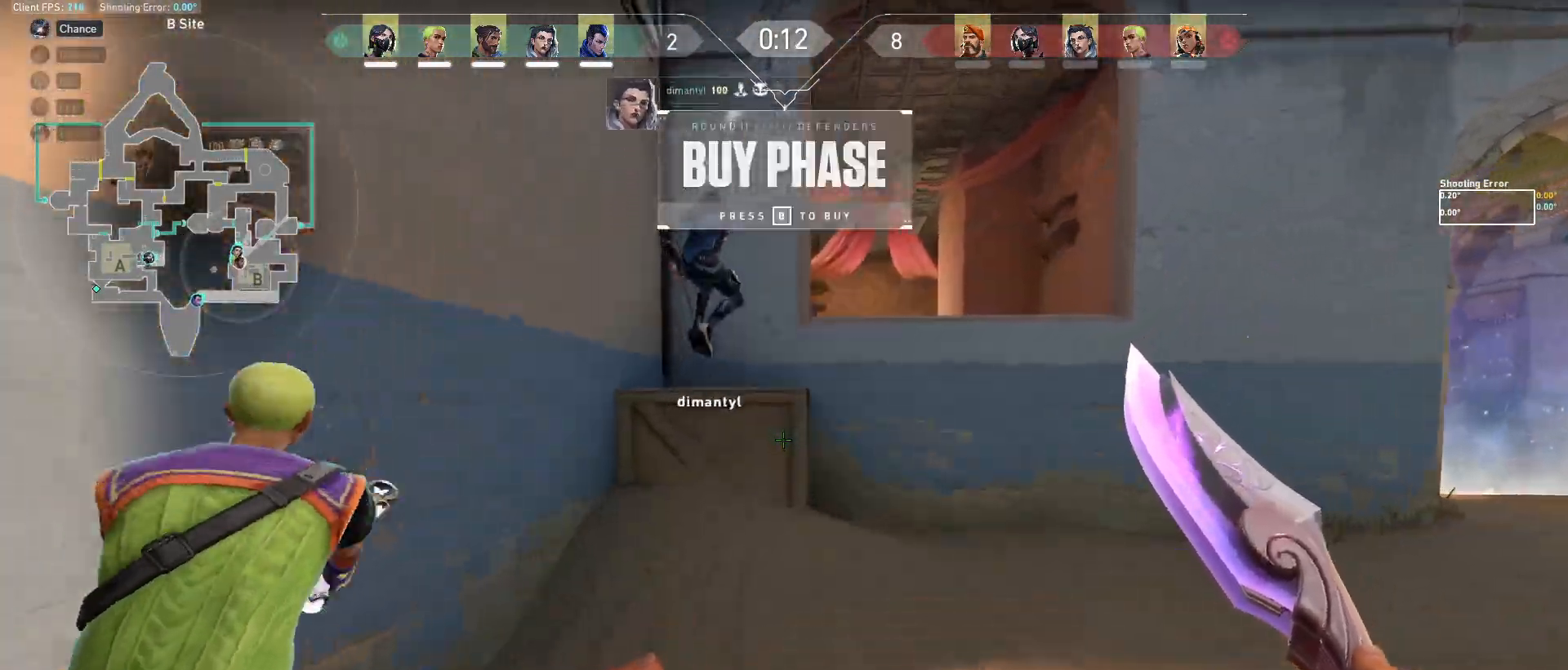
{"keys": [], "mouse": [], "events": [[83, "a", "down"], [200, "w", "up"], [317, "a", "up"]]}
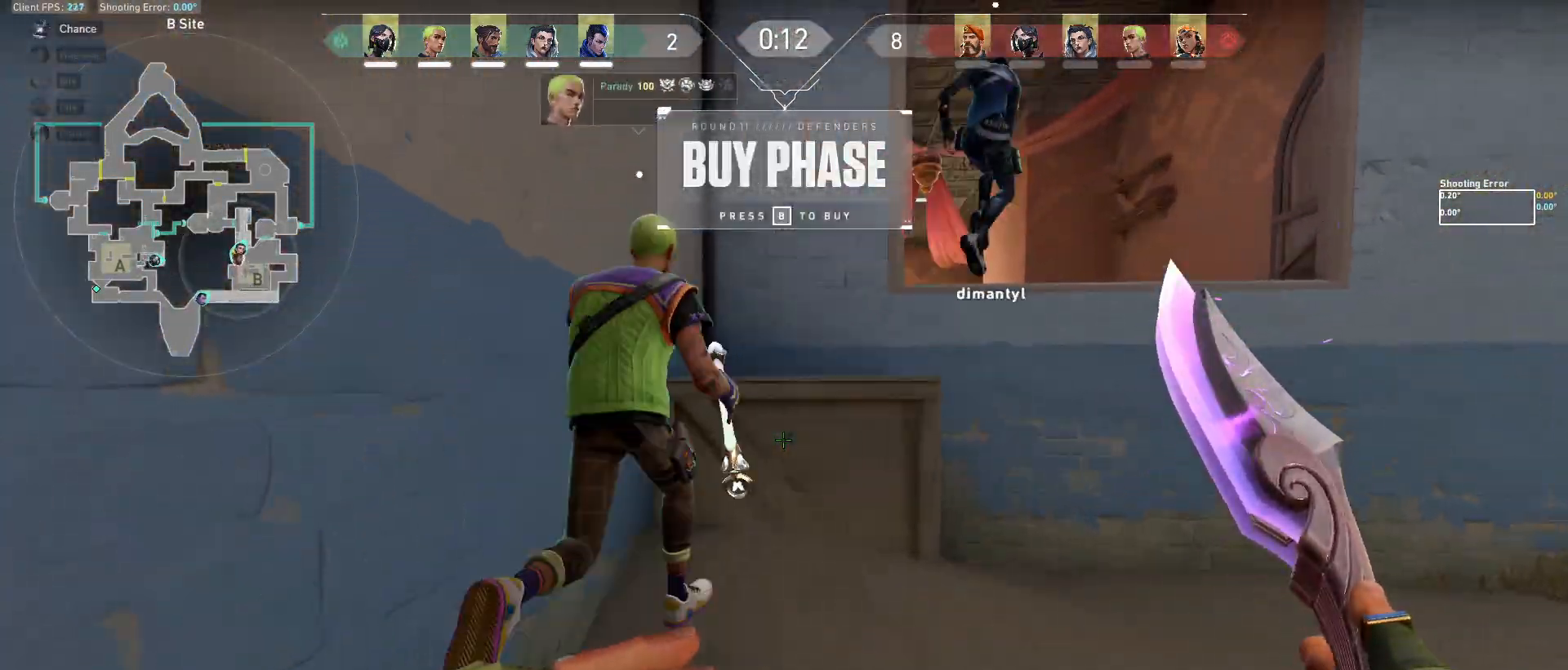
{"keys": ["a", "w"], "mouse": [], "events": [[67, "w", "down"], [250, "a", "down"]]}
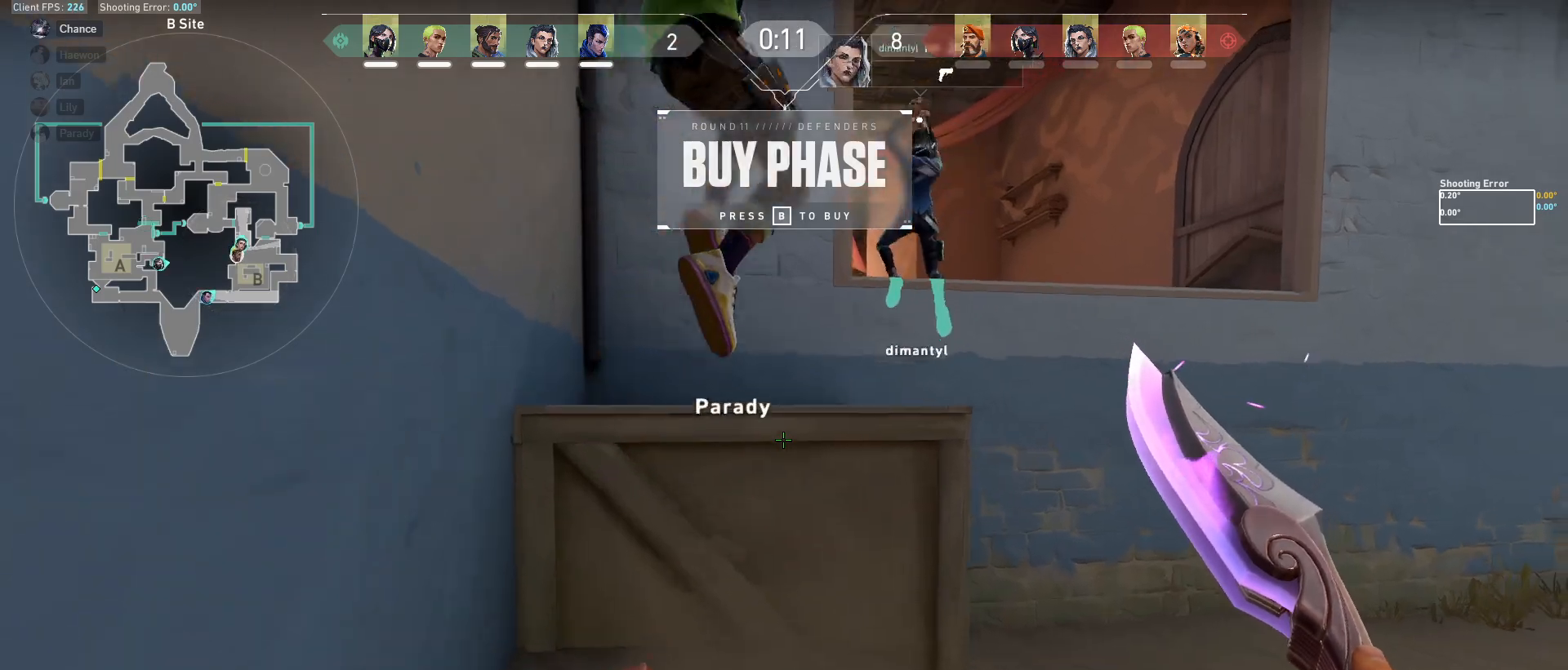
{"keys": [], "mouse": [], "events": [[133, "a", "up"], [317, "w", "up"]]}
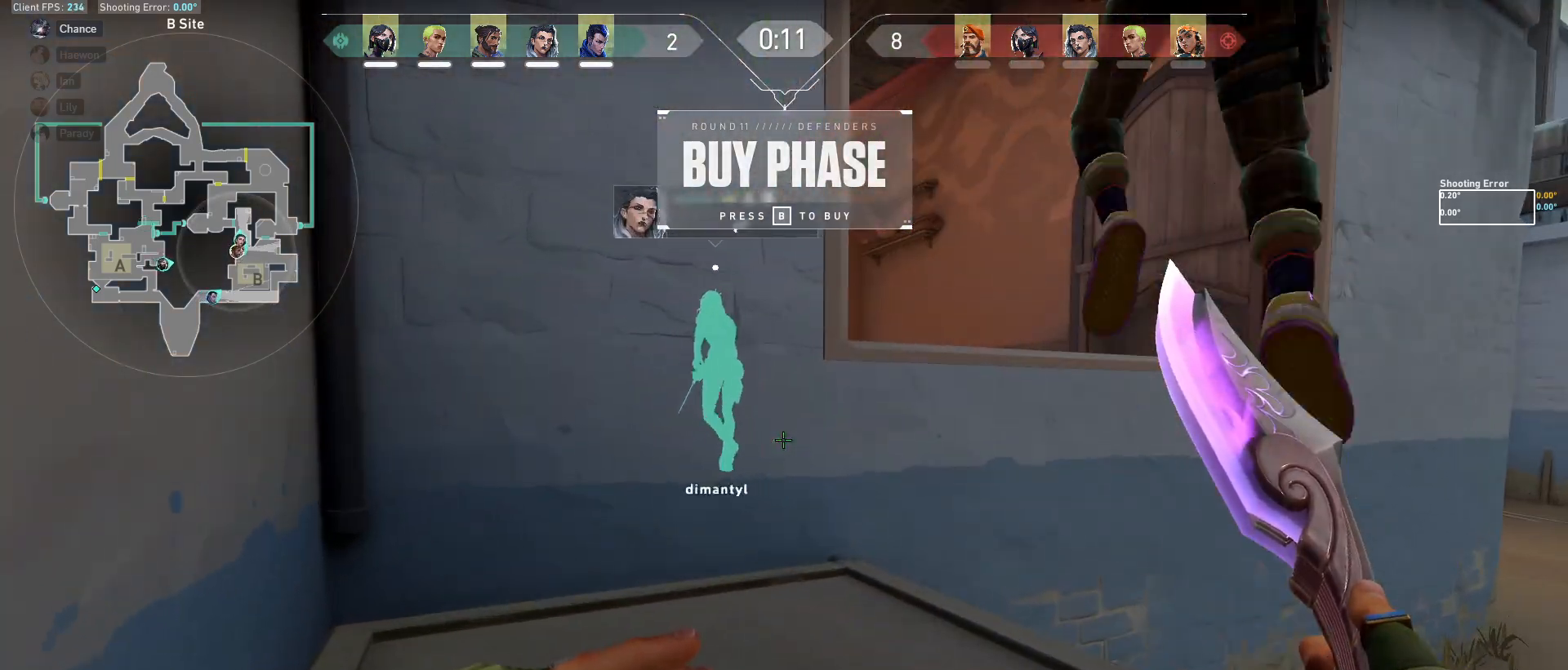
{"keys": [], "mouse": [], "events": [[283, "s", "down"], [350, "s", "up"]]}
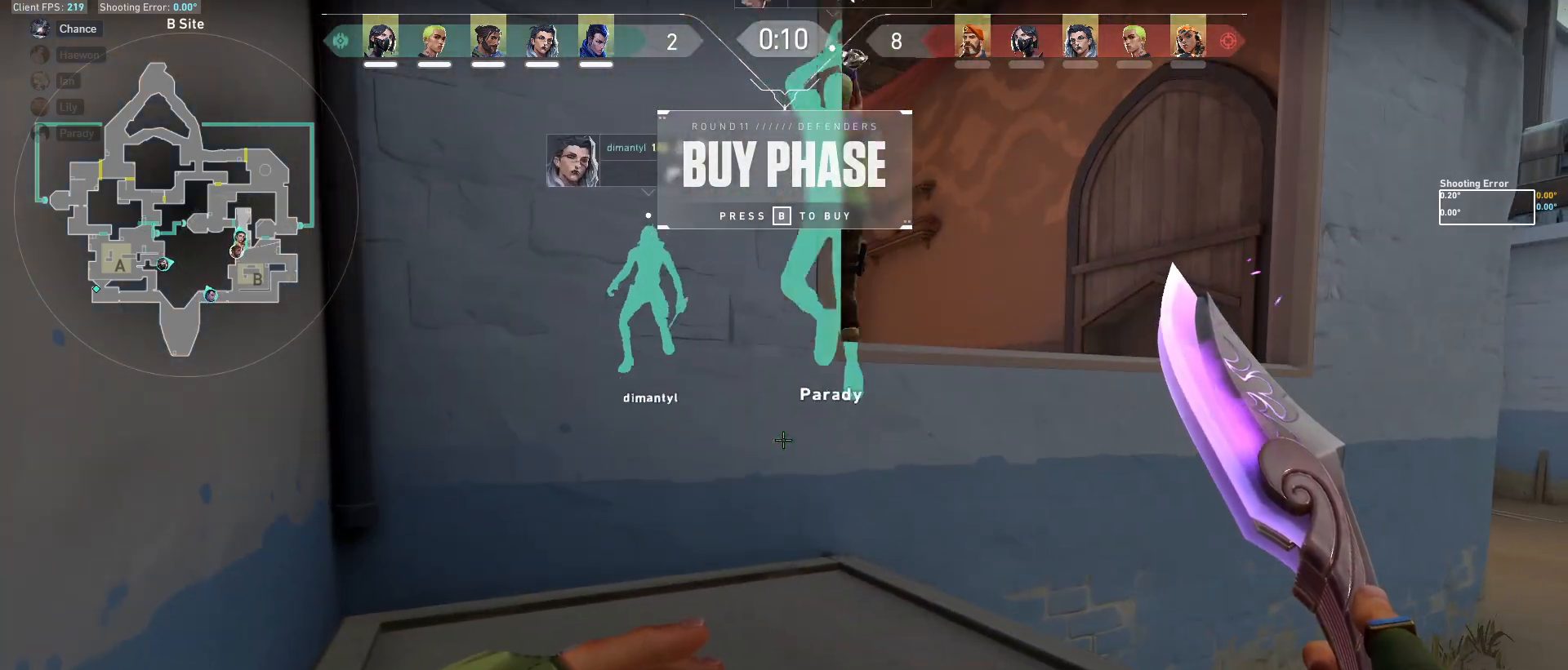
{"keys": ["a", "w"], "mouse": [], "events": [[117, "w", "down"], [217, "a", "down"]]}
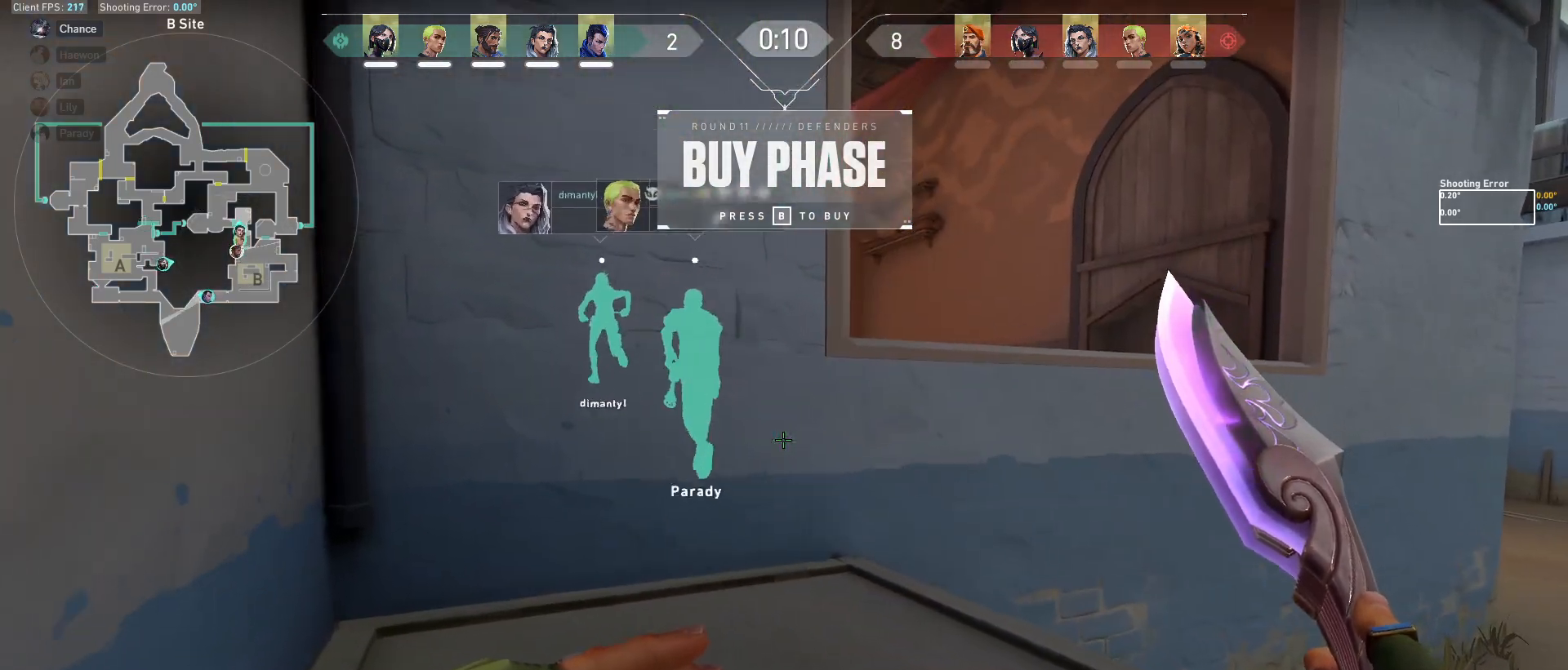
{"keys": ["a", "w"], "mouse": [], "events": [[133, "space", "down"], [350, "space", "up"]]}
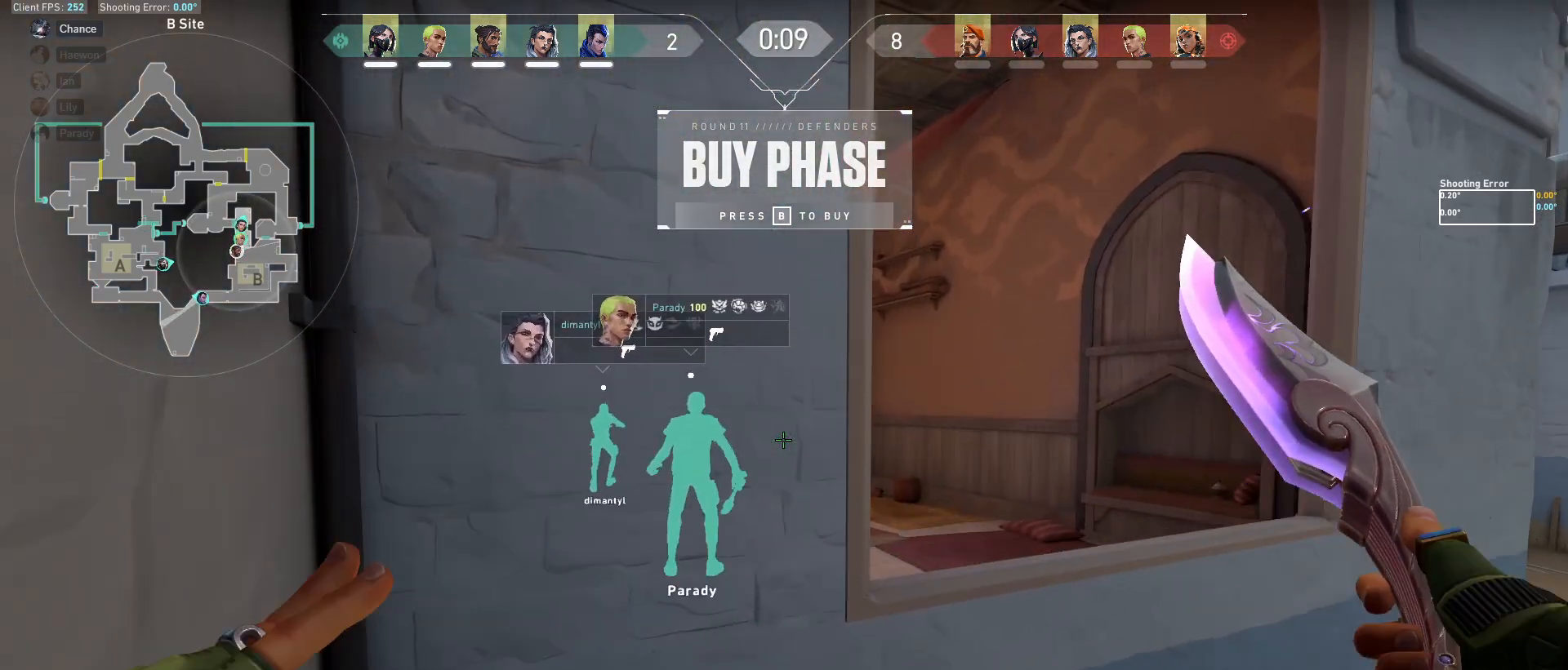
{"keys": ["d", "space", "w"], "mouse": [], "events": [[100, "a", "up"], [267, "d", "down"], [500, "space", "down"]]}
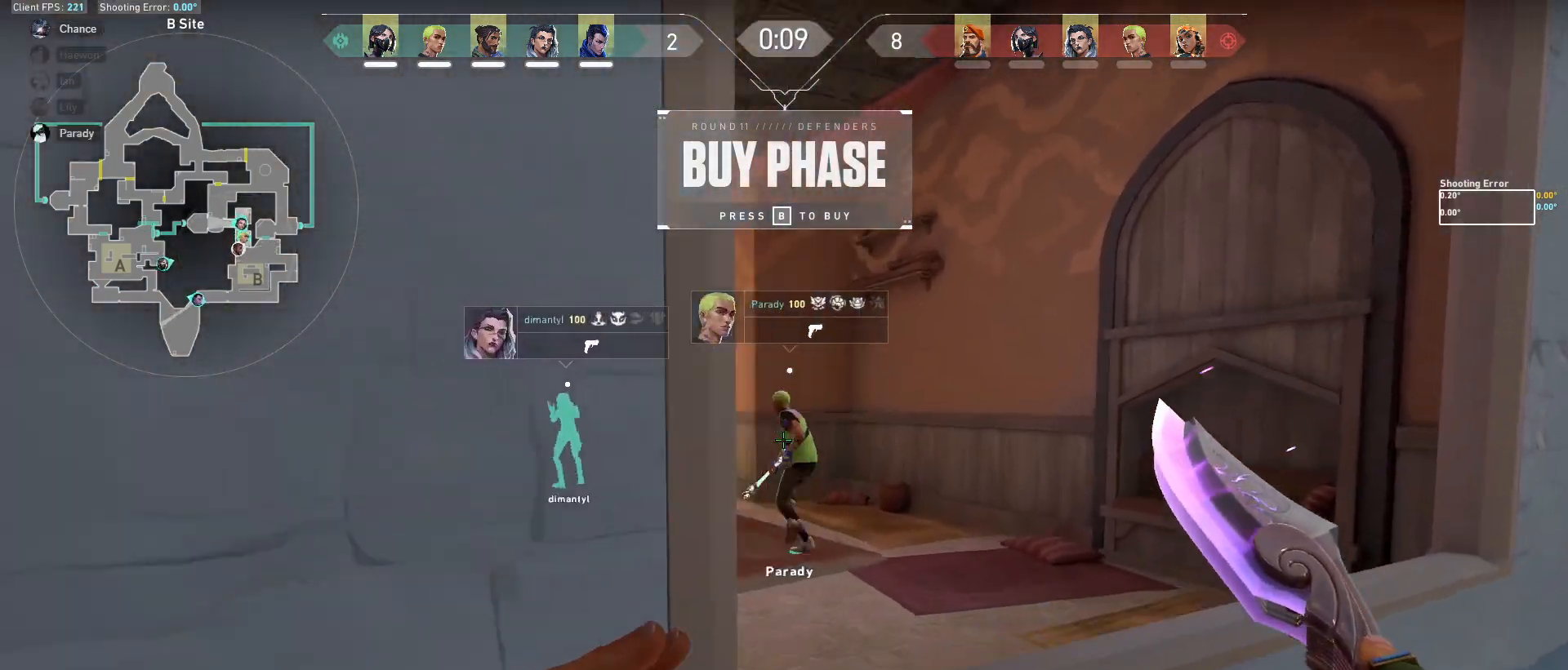
{"keys": ["a", "w"], "mouse": [], "events": [[233, "space", "up"], [250, "a", "down"], [267, "d", "up"]]}
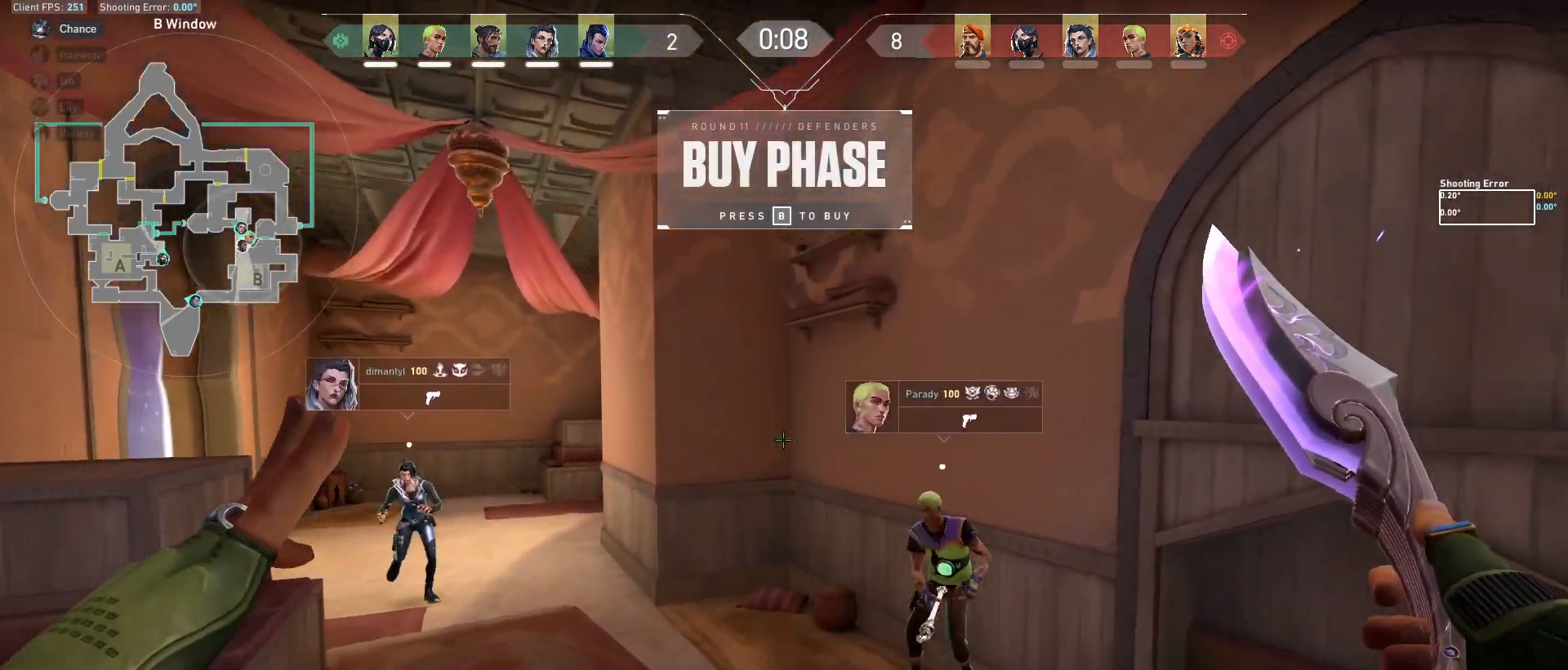
{"keys": ["w"], "mouse": [], "events": [[67, "a", "up"]]}
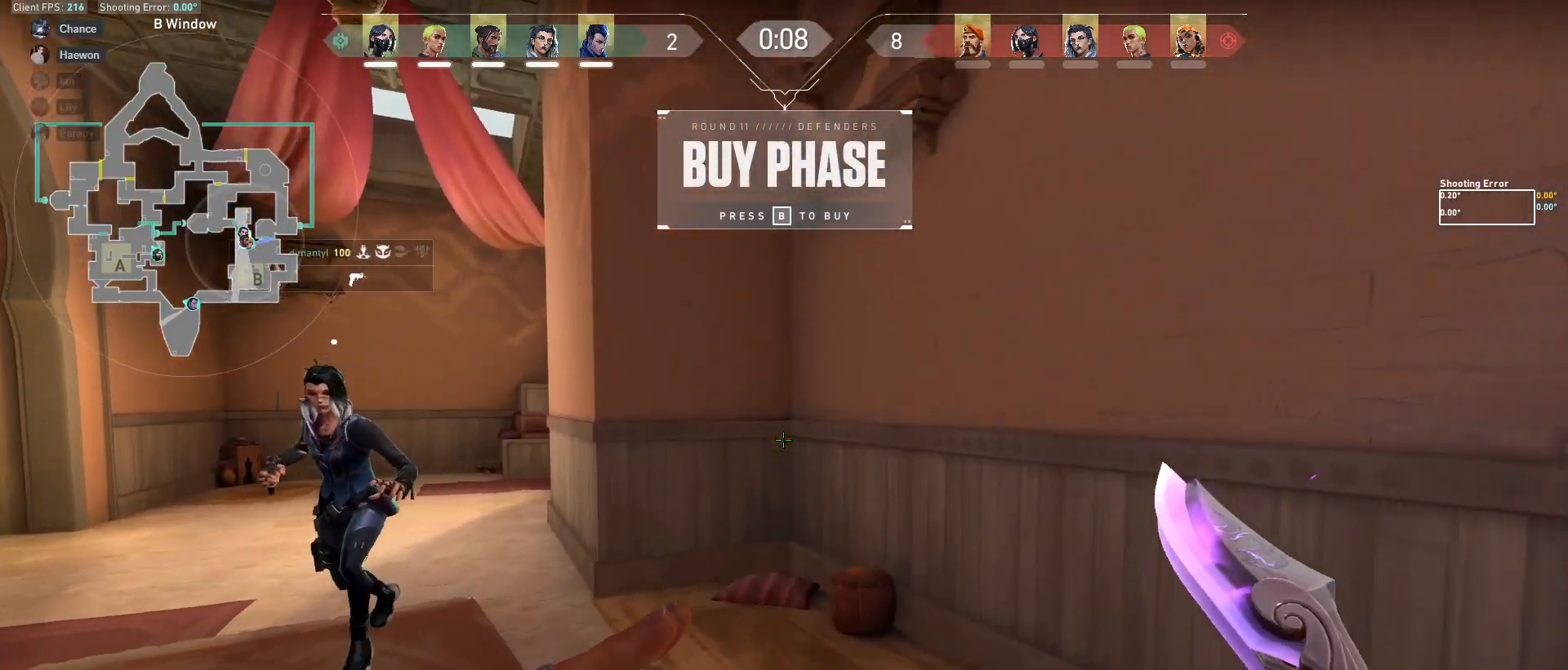
{"keys": ["a", "w"], "mouse": [], "events": [[350, "a", "down"]]}
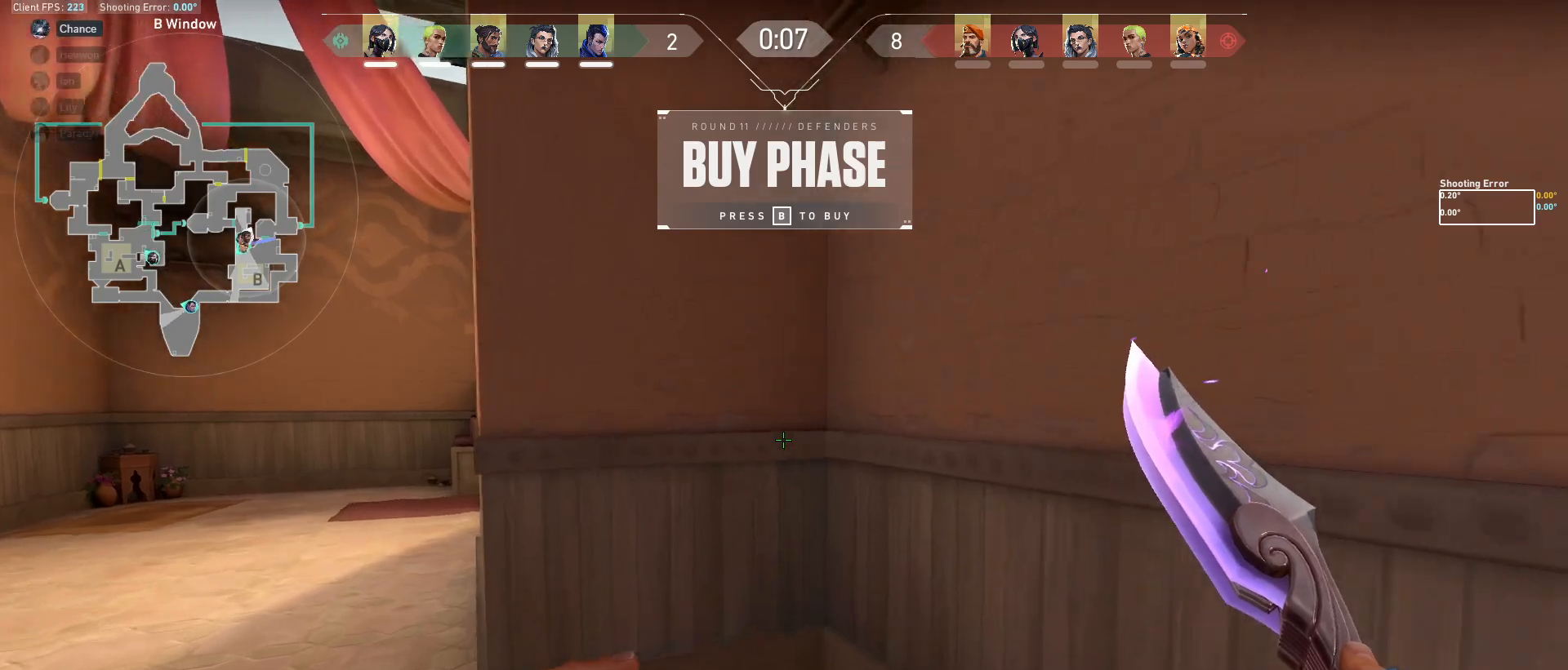
{"keys": ["a", "w"], "mouse": [], "events": []}
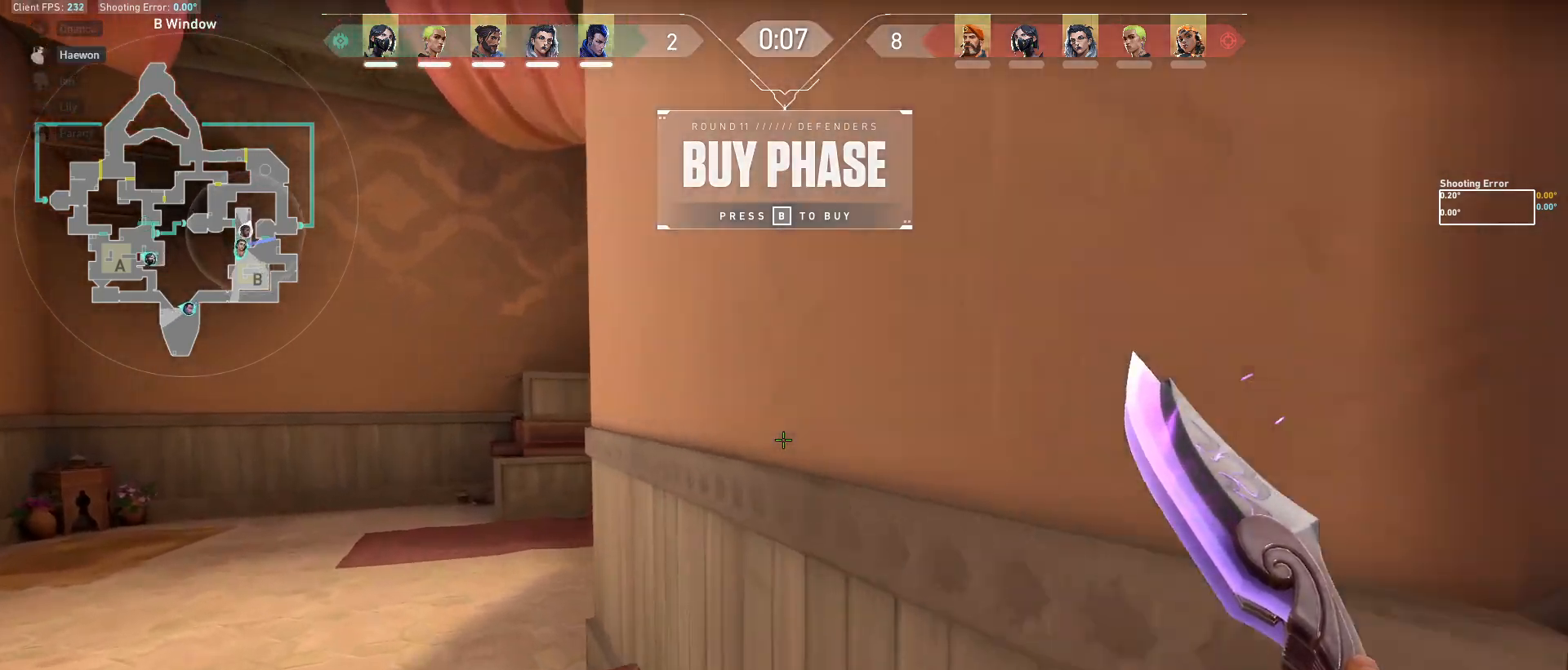
{"keys": ["a", "w"], "mouse": [], "events": []}
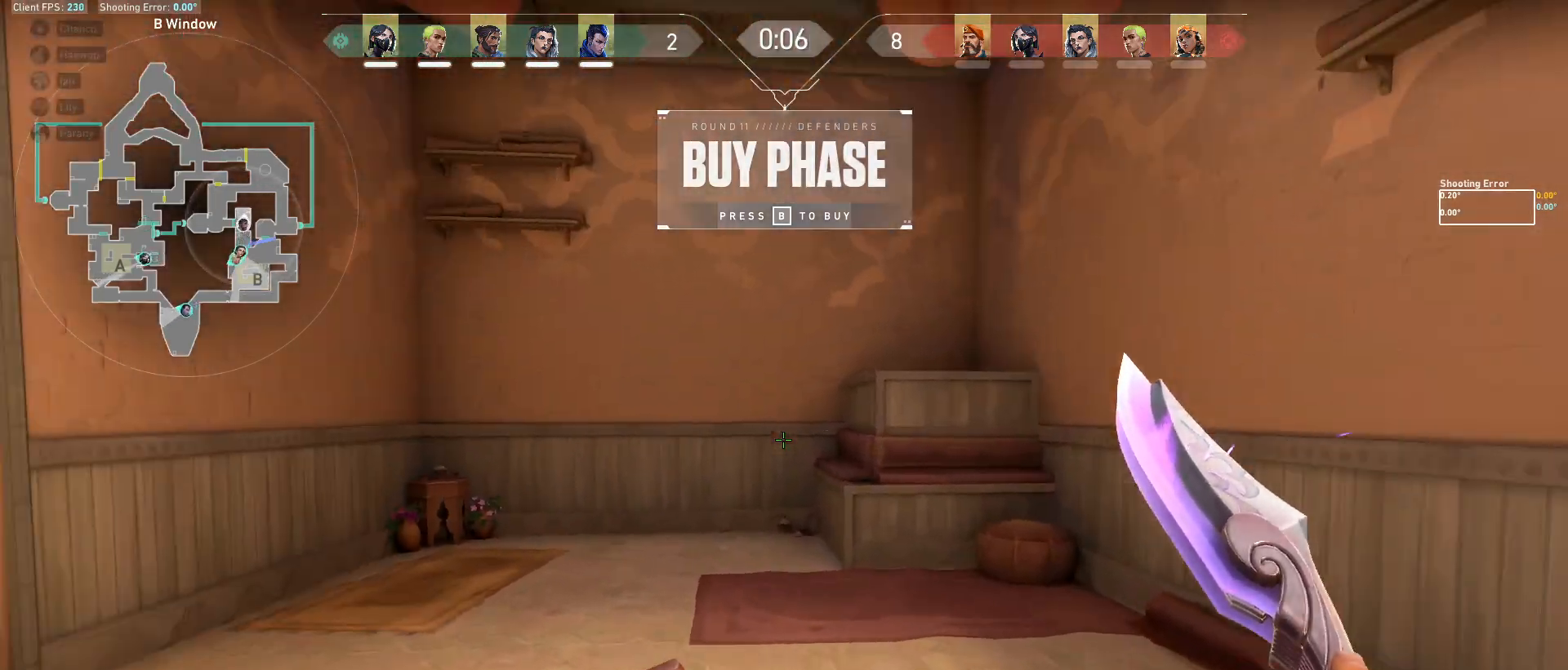
{"keys": ["w"], "mouse": [], "events": [[17, "e", "down"], [183, "a", "up"], [217, "e", "up"]]}
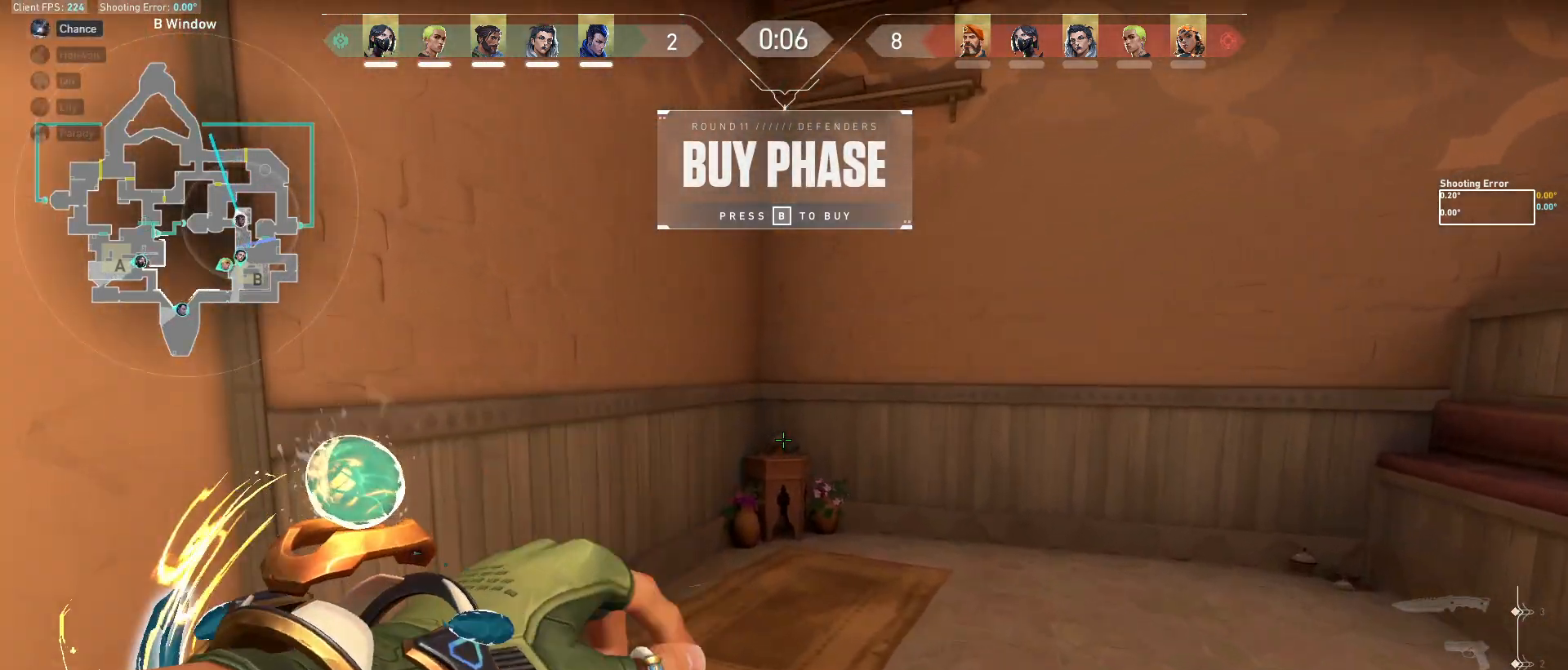
{"keys": ["w"], "mouse": [], "events": []}
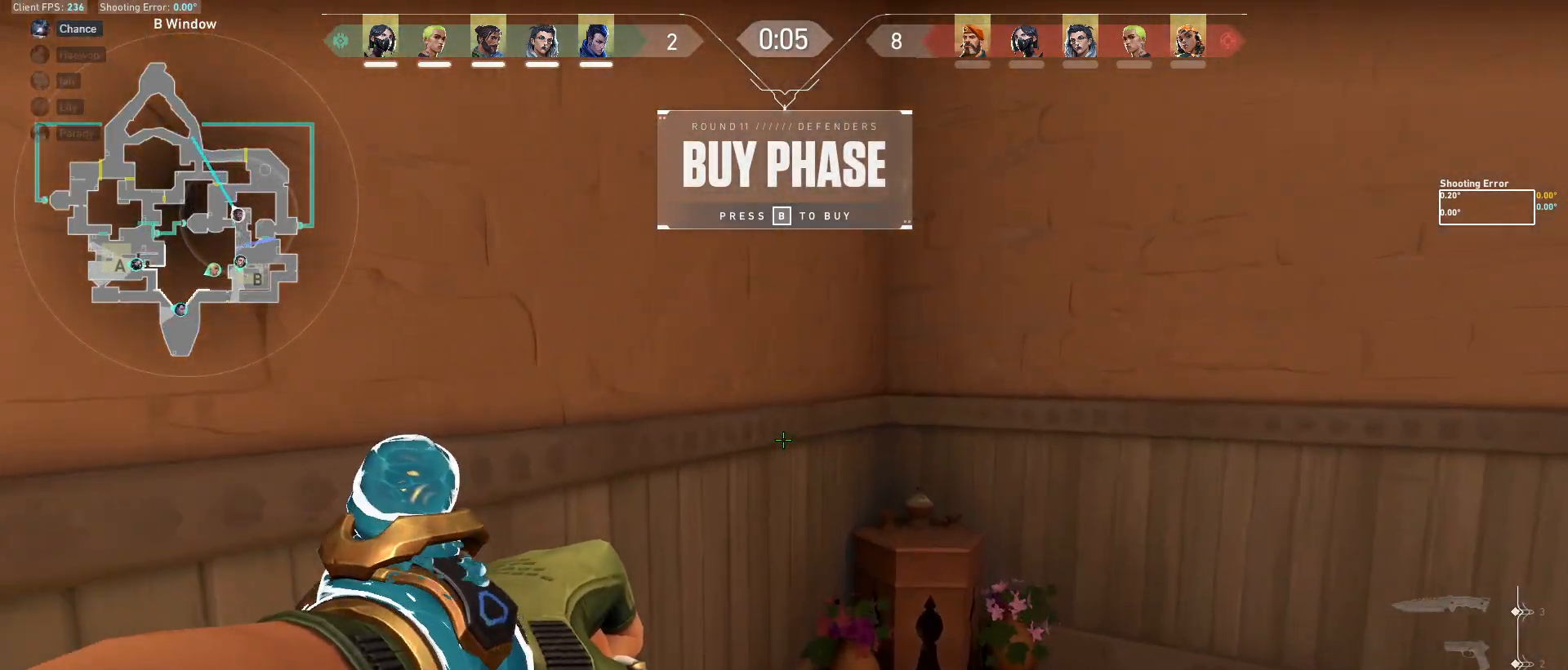
{"keys": ["w"], "mouse": [], "events": [[150, "a", "down"], [400, "a", "up"]]}
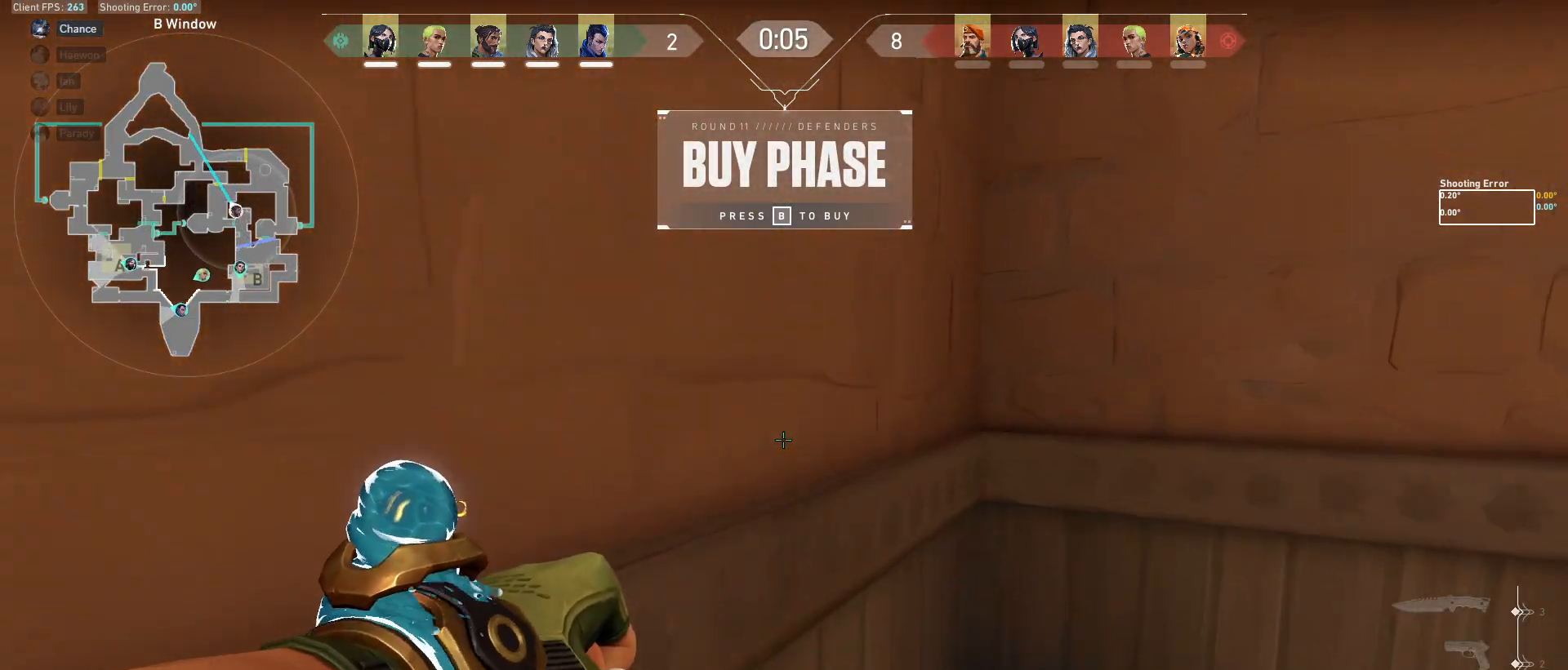
{"keys": [], "mouse": [], "events": [[250, "w", "up"]]}
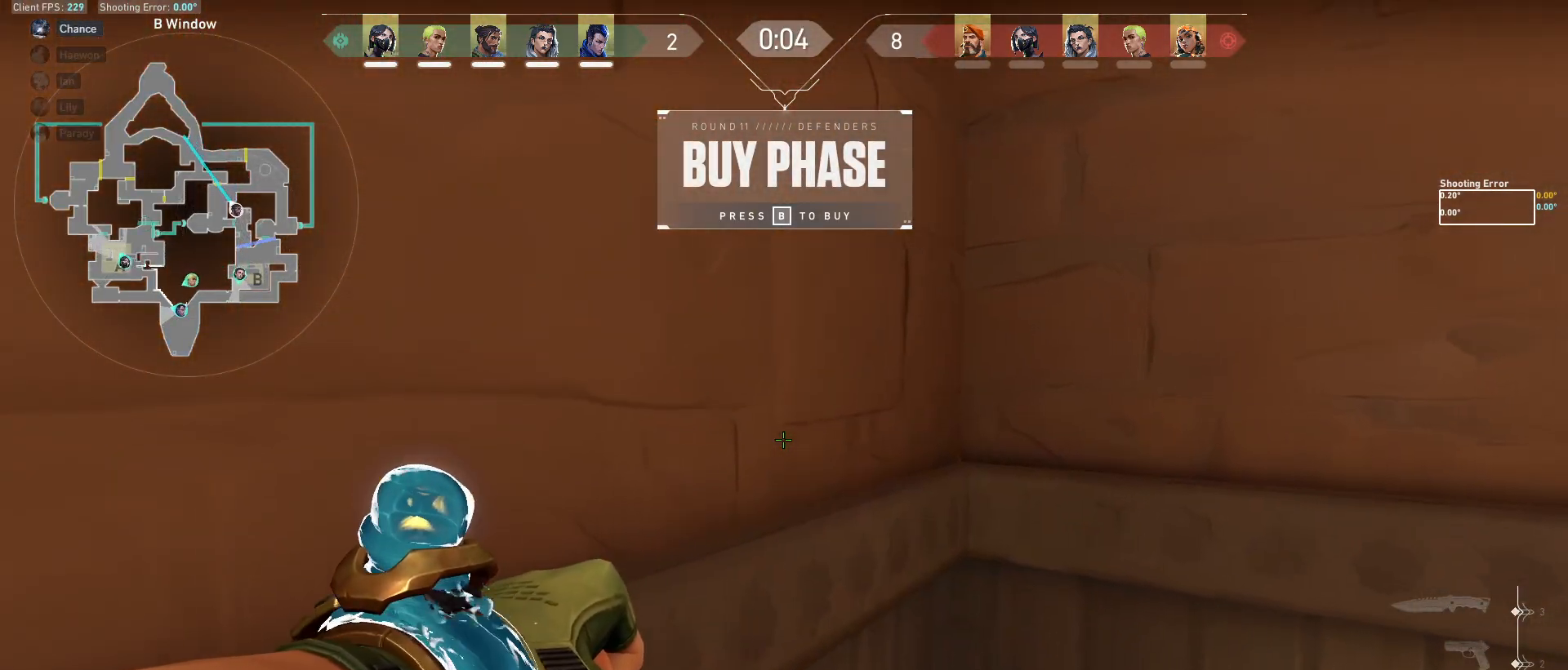
{"keys": [], "mouse": [], "events": []}
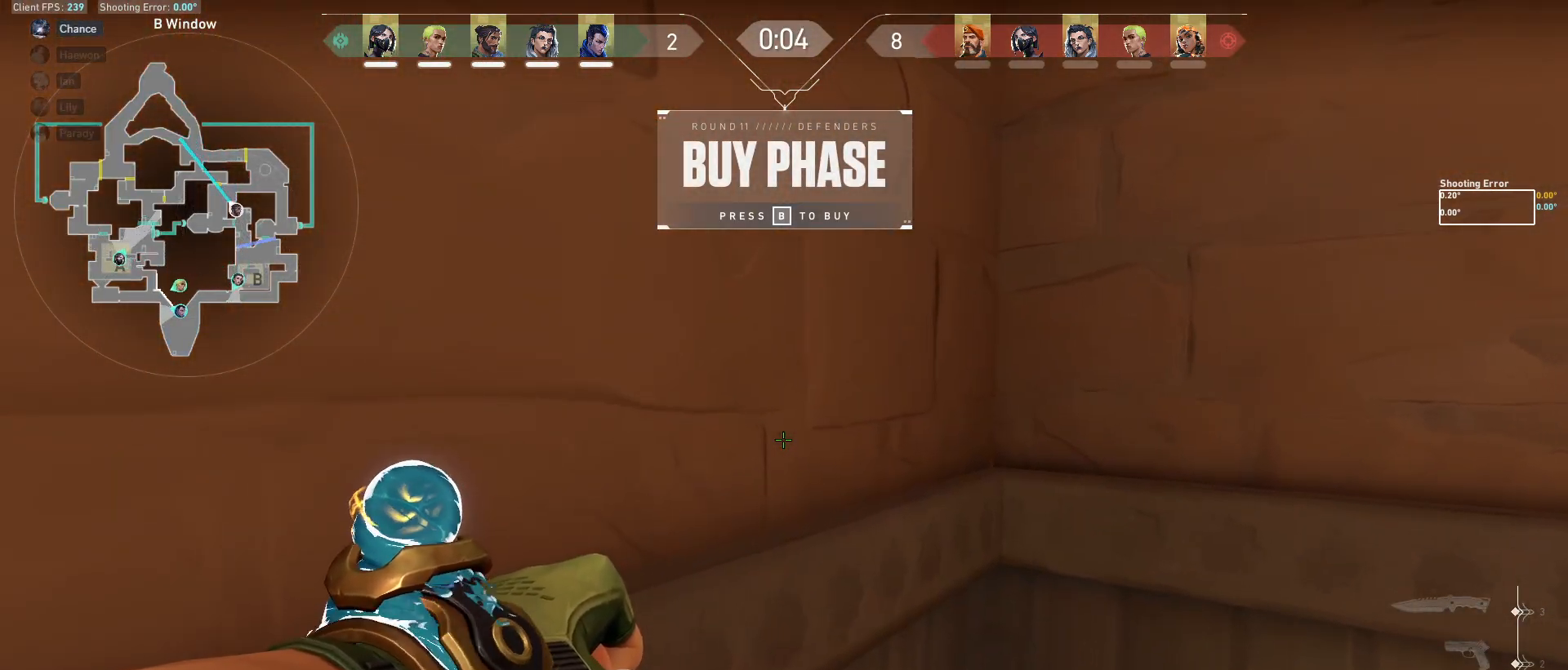
{"keys": [], "mouse": [], "events": []}
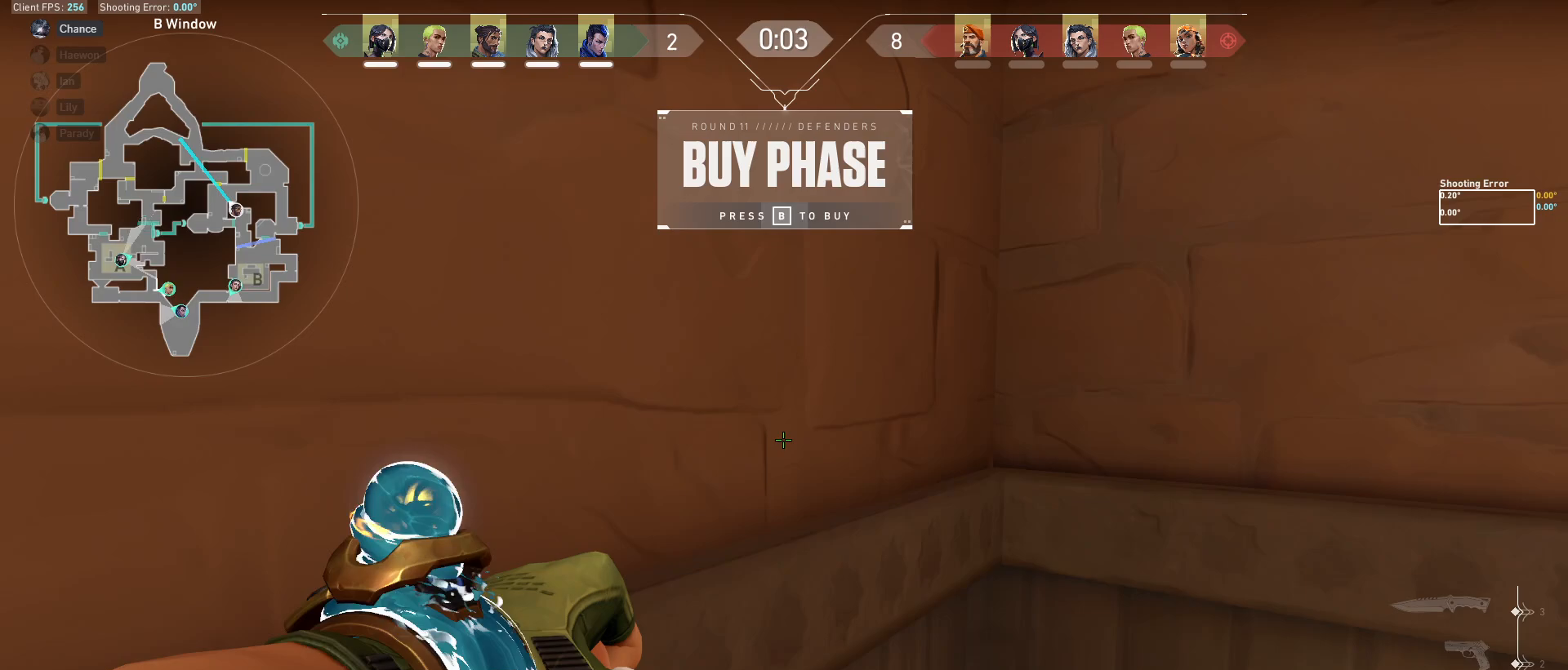
{"keys": [], "mouse": [], "events": []}
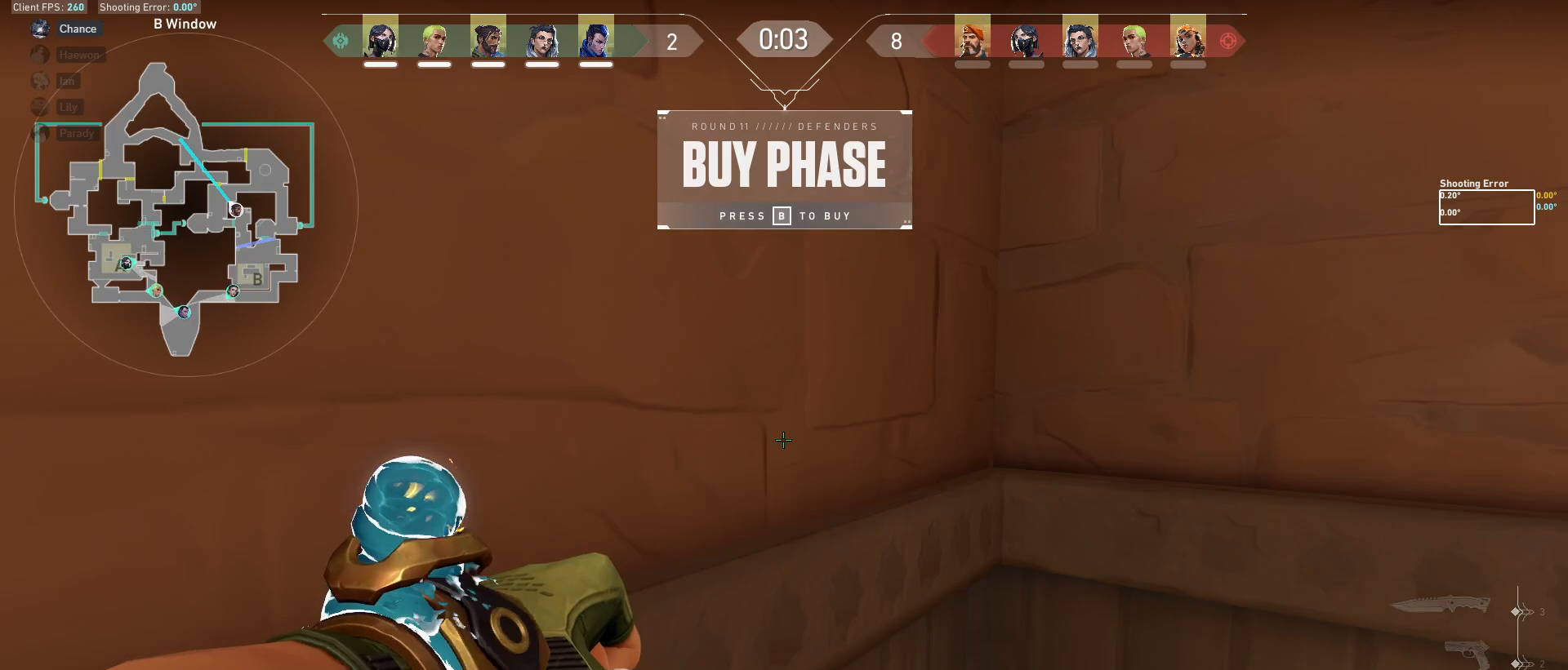
{"keys": [], "mouse": [], "events": []}
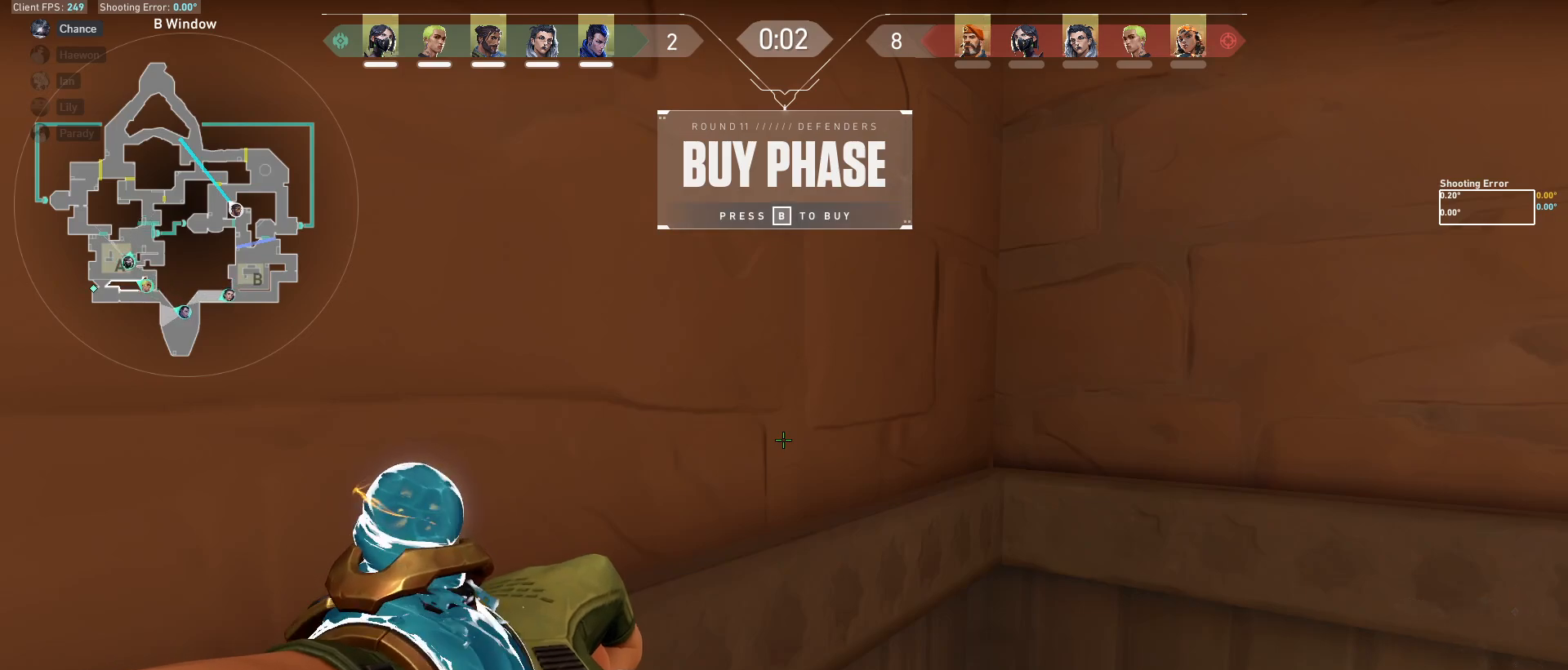
{"keys": [], "mouse": [], "events": []}